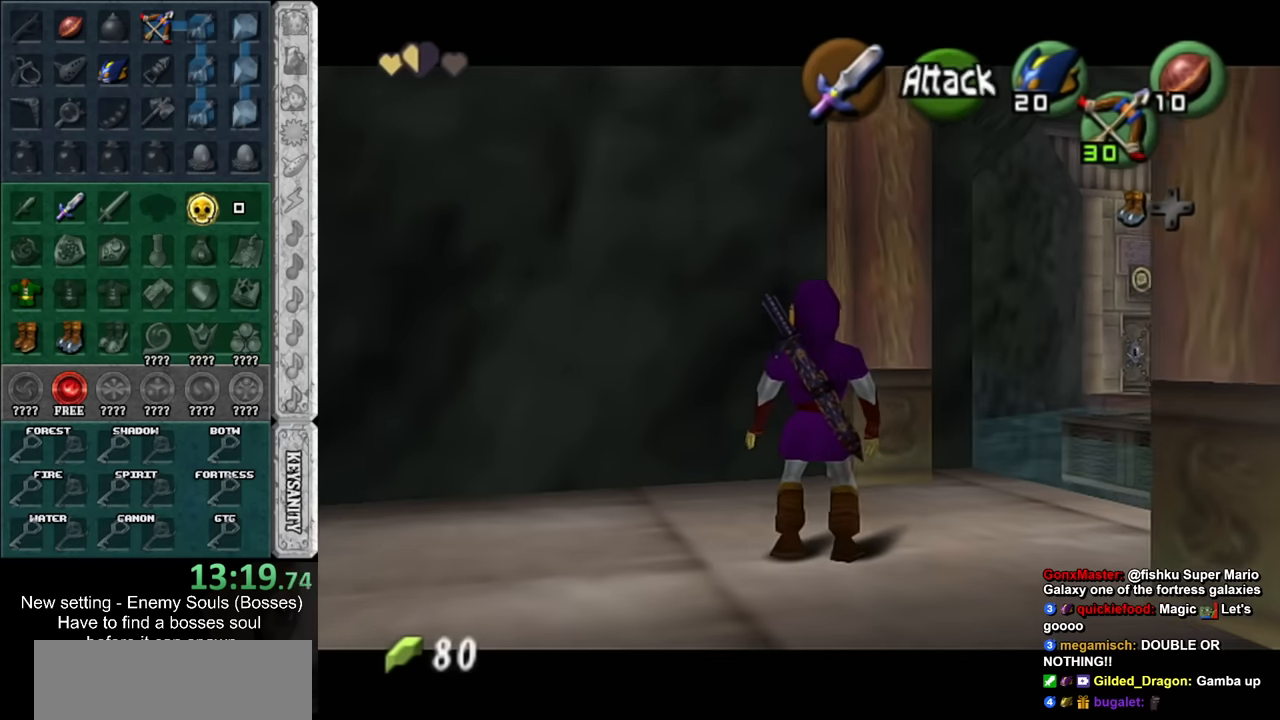
Gameplay with a controller (Nintendo layout); each line is a JSON object with the inputs held at the frame after it. "events" lists button and stick changes between this image and that frame as [ms after this image, input, new state], when the widget could be followed in between. Not read: L3 R3 START.
{"buttons": ["L1"], "left_stick": "left", "right_stick": "center", "events": [[116, "A", "up"], [333, "A", "down"], [483, "A", "up"]]}
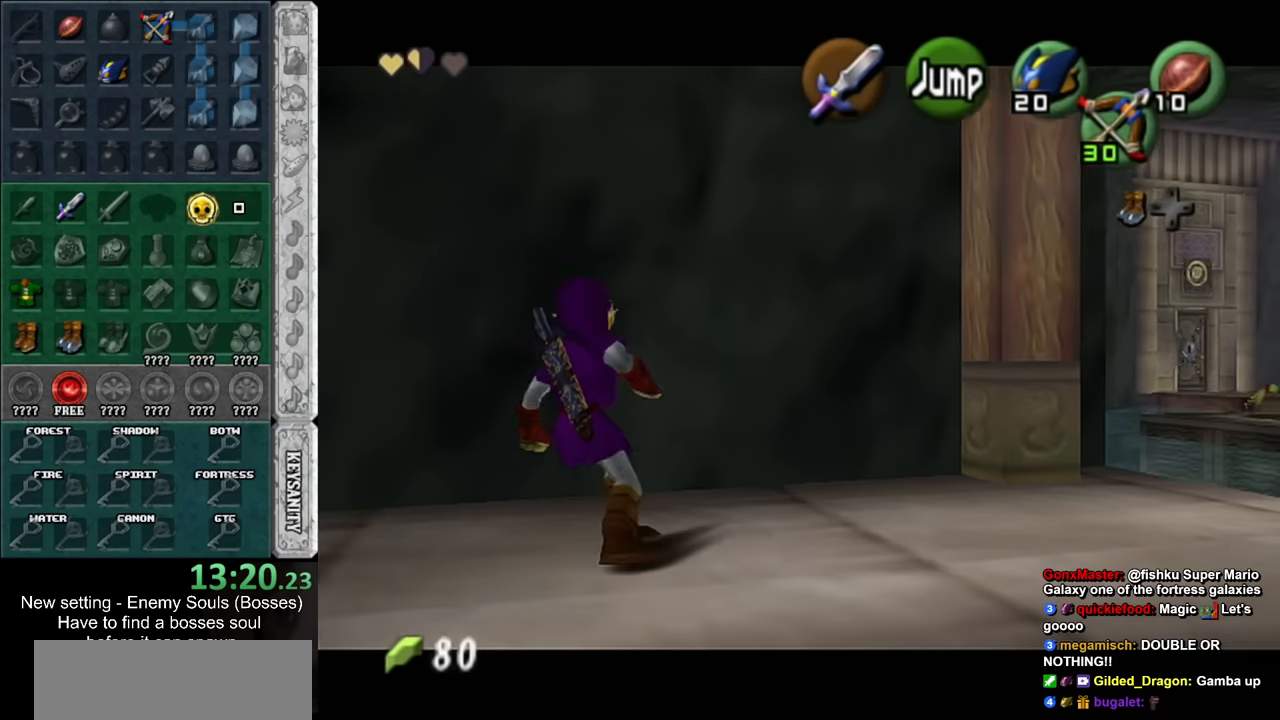
{"buttons": ["L1"], "left_stick": "left", "right_stick": "center", "events": [[200, "A", "down"], [366, "A", "up"]]}
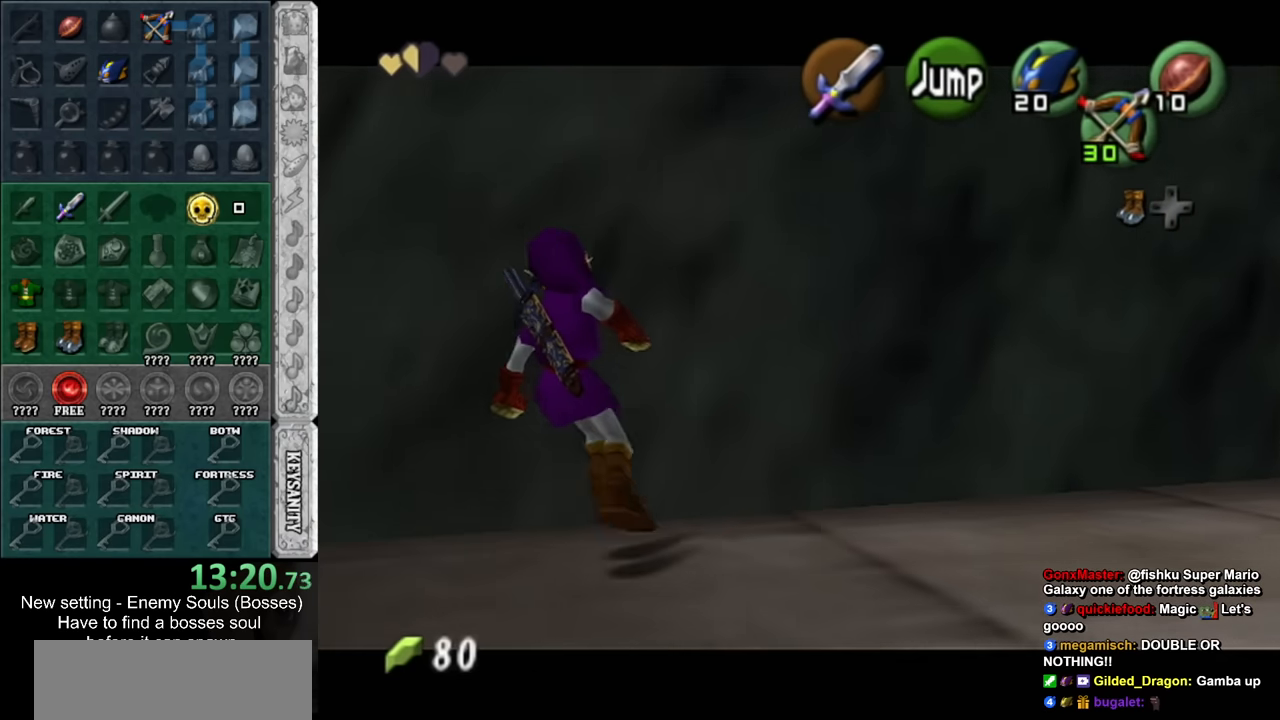
{"buttons": ["L1"], "left_stick": "left", "right_stick": "center", "events": [[83, "A", "down"], [266, "A", "up"]]}
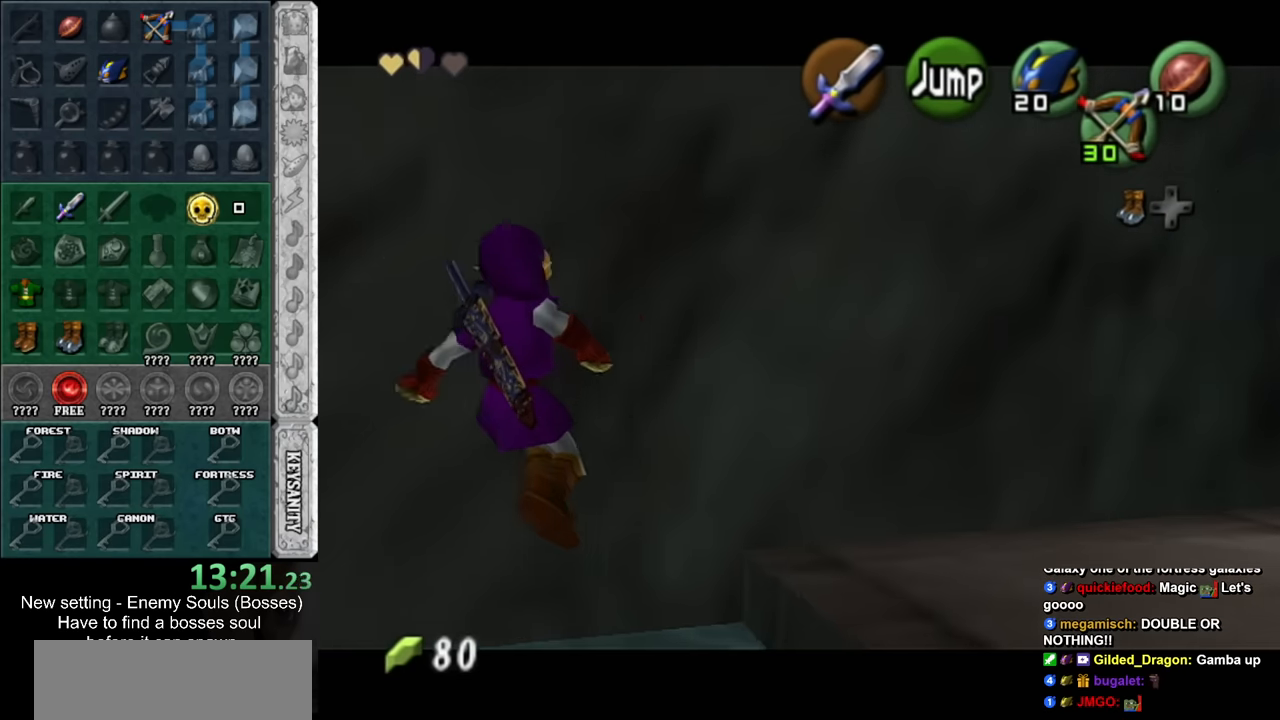
{"buttons": ["B"], "left_stick": "up-left", "right_stick": "center", "events": [[16, "L1", "up"], [416, "left_stick", "up-left"], [450, "B", "down"]]}
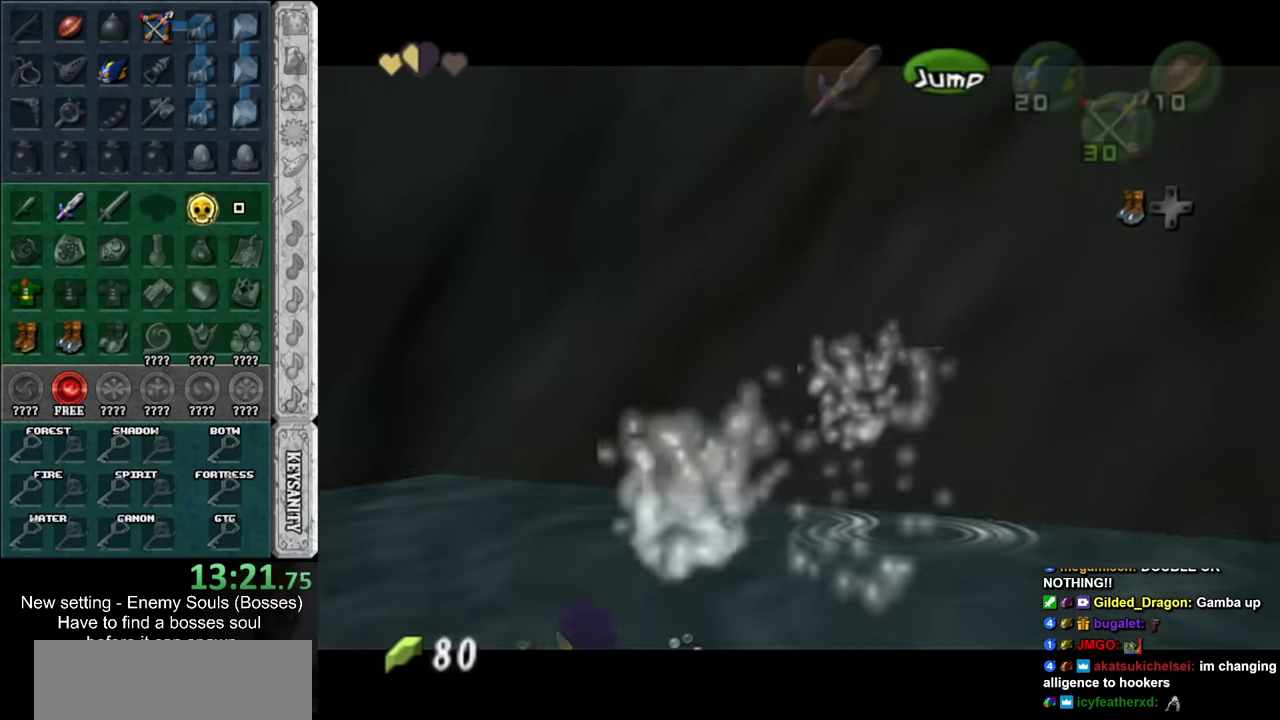
{"buttons": ["B"], "left_stick": "up", "right_stick": "center", "events": [[16, "B", "up"], [116, "B", "down"], [133, "left_stick", "up"], [200, "B", "up"], [300, "B", "down"], [366, "B", "up"], [450, "B", "down"]]}
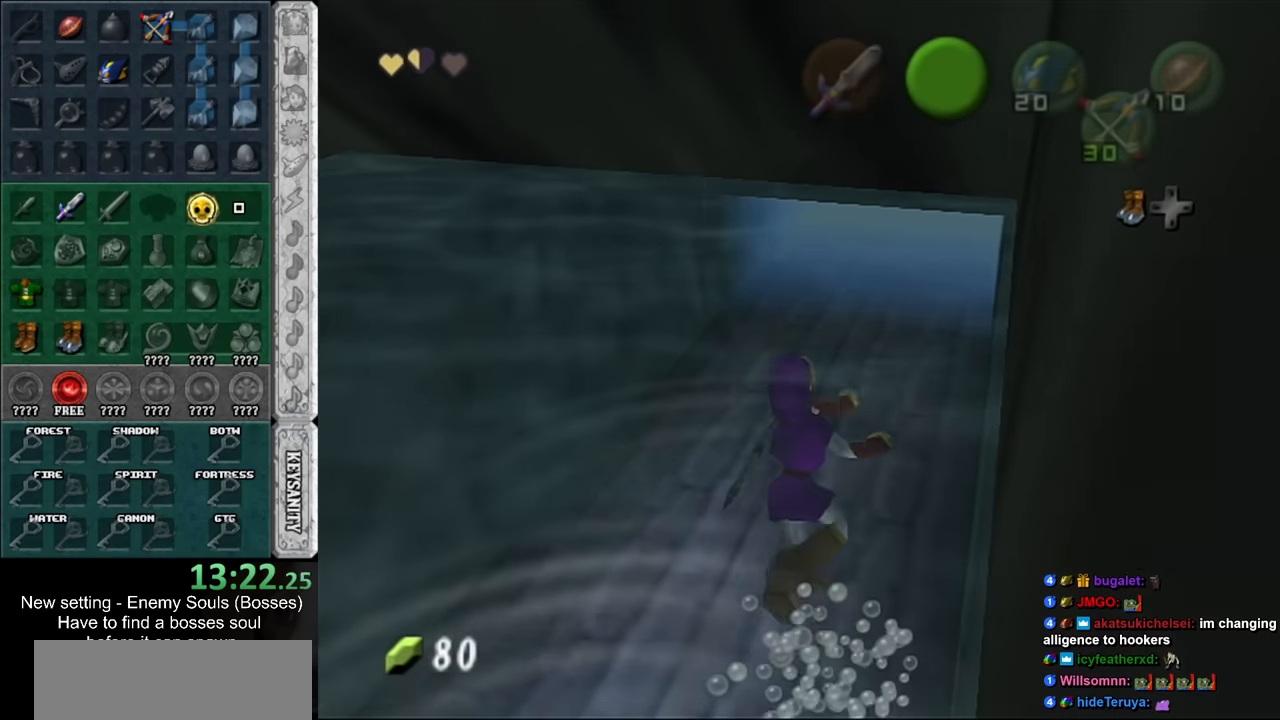
{"buttons": ["B"], "left_stick": "up", "right_stick": "center", "events": [[16, "B", "up"], [116, "B", "down"], [166, "B", "up"], [300, "B", "down"], [366, "B", "up"], [483, "B", "down"]]}
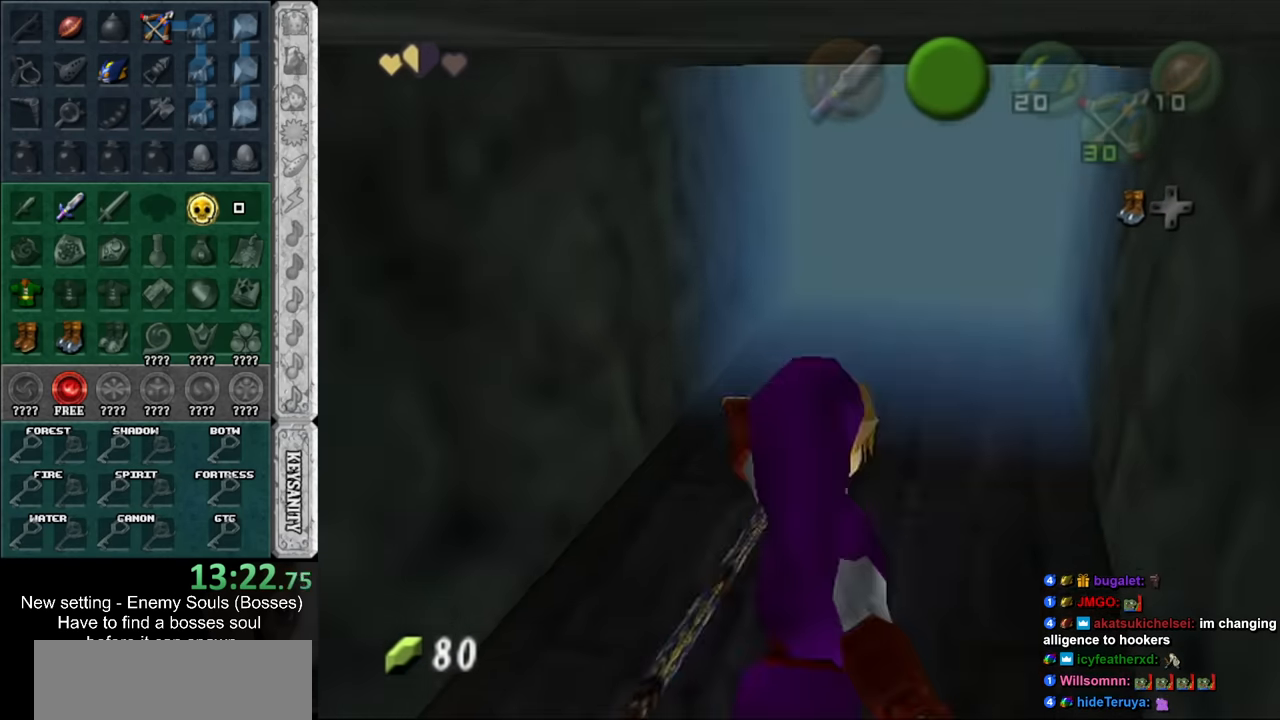
{"buttons": ["B"], "left_stick": "up", "right_stick": "center", "events": [[50, "B", "up"], [150, "B", "down"], [200, "B", "up"], [300, "B", "down"], [366, "B", "up"], [450, "B", "down"]]}
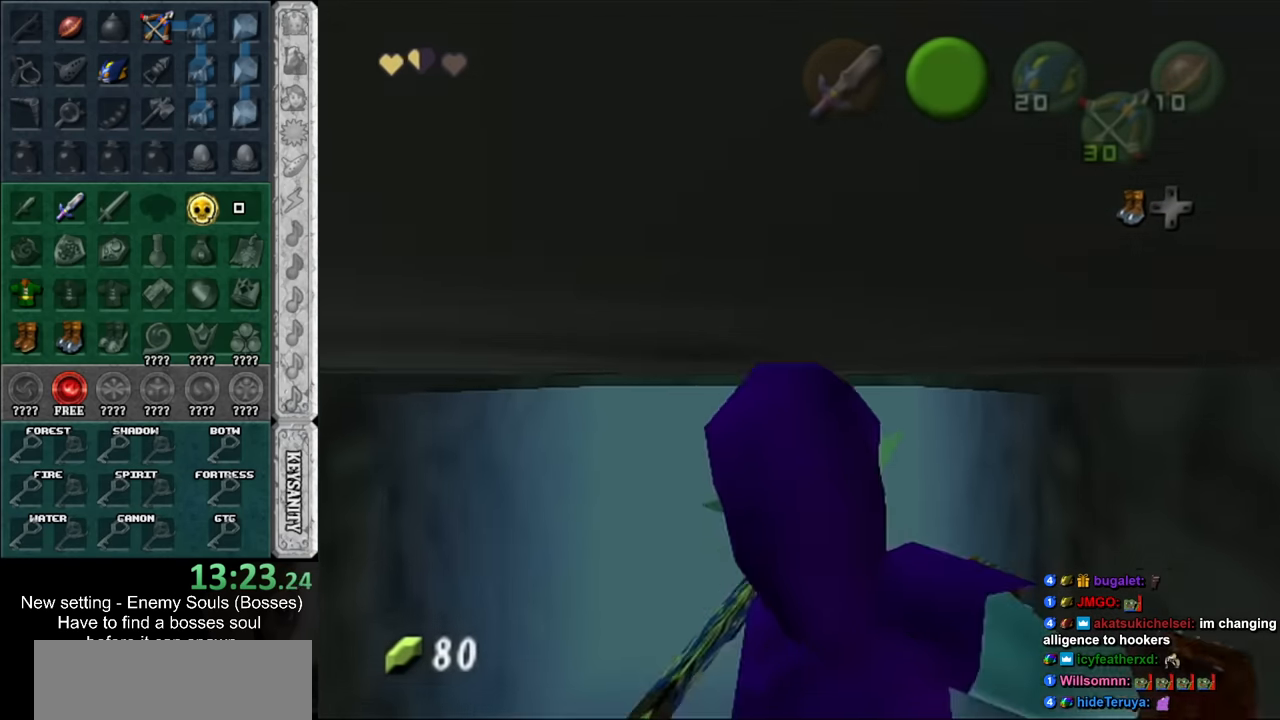
{"buttons": [], "left_stick": "up", "right_stick": "center", "events": [[50, "B", "up"], [150, "B", "down"], [200, "B", "up"], [300, "B", "down"], [416, "B", "up"]]}
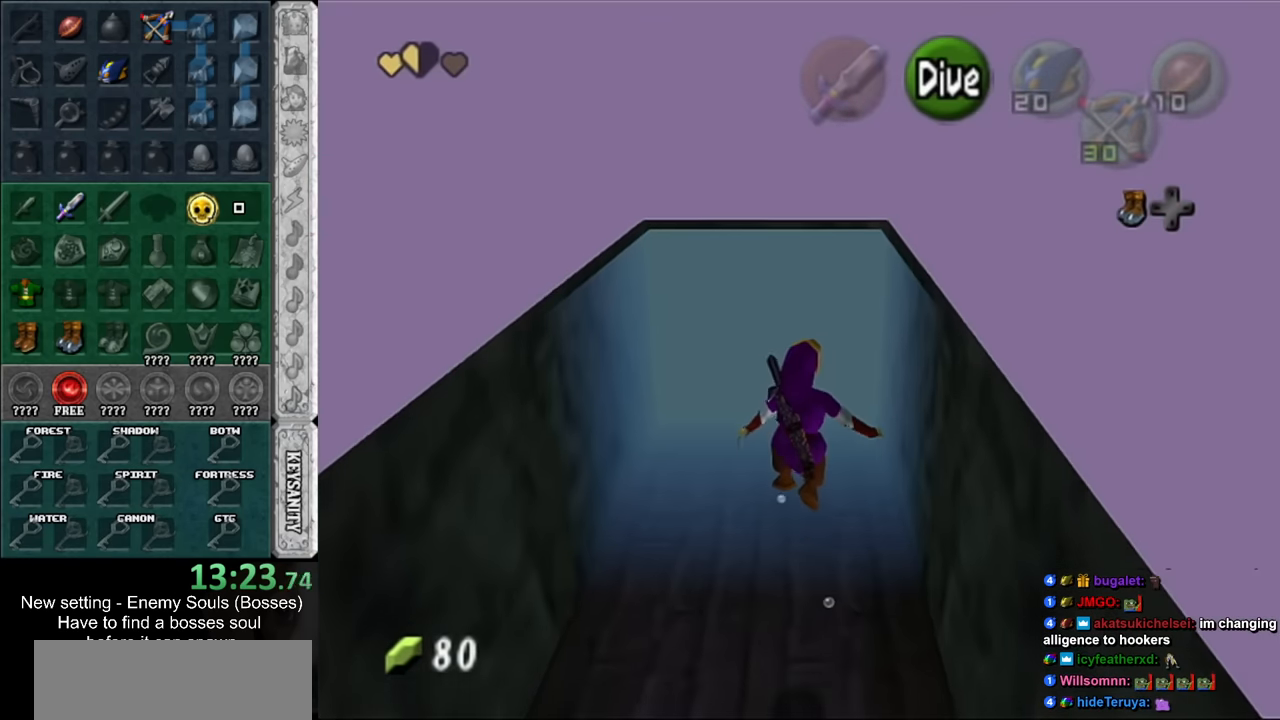
{"buttons": [], "left_stick": "up", "right_stick": "center", "events": [[16, "B", "down"], [83, "B", "up"], [183, "B", "down"], [266, "B", "up"], [333, "B", "down"], [416, "B", "up"]]}
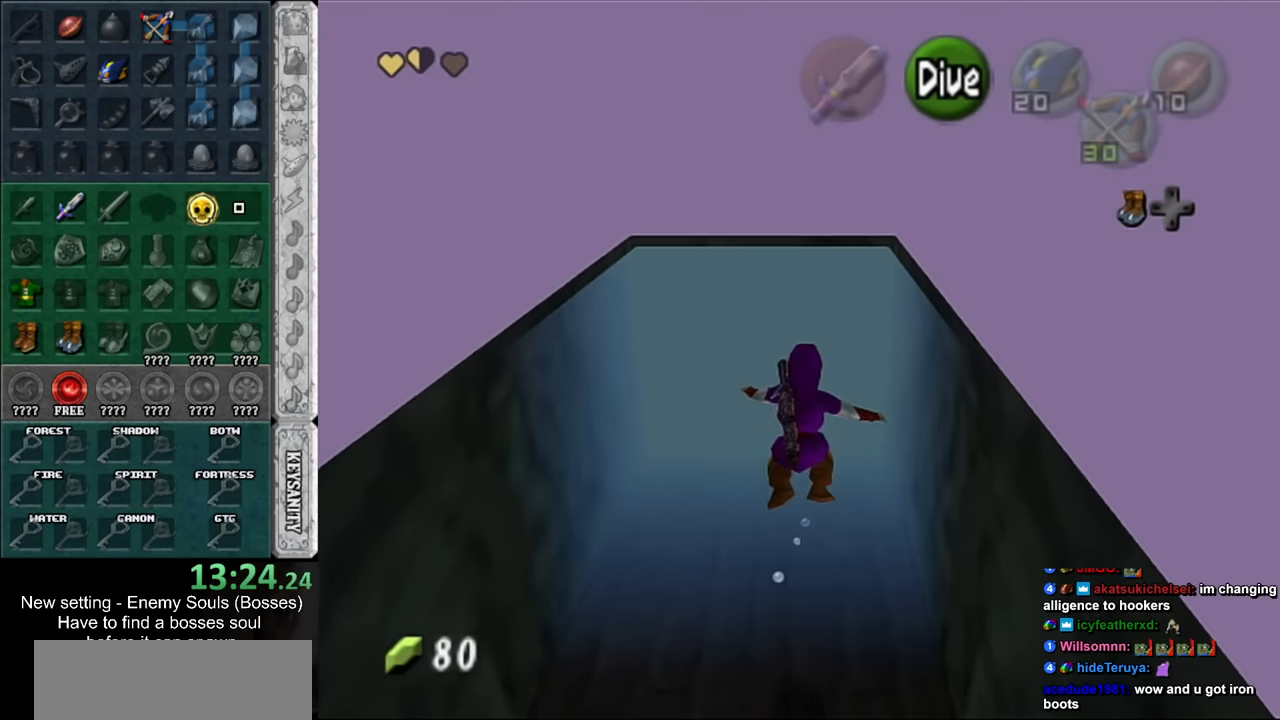
{"buttons": [], "left_stick": "down", "right_stick": "center", "events": [[16, "B", "down"], [83, "B", "up"], [200, "B", "down"], [233, "B", "up"], [333, "left_stick", "center"], [400, "left_stick", "down"]]}
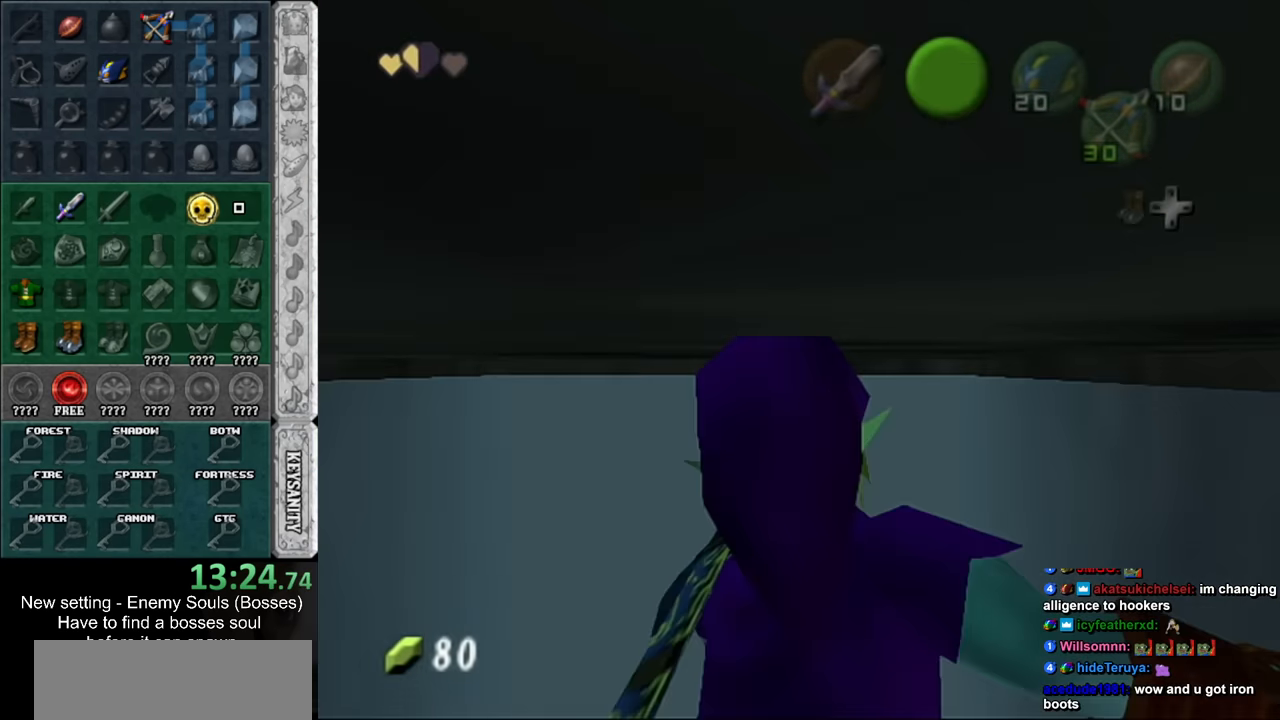
{"buttons": [], "left_stick": "down", "right_stick": "center", "events": []}
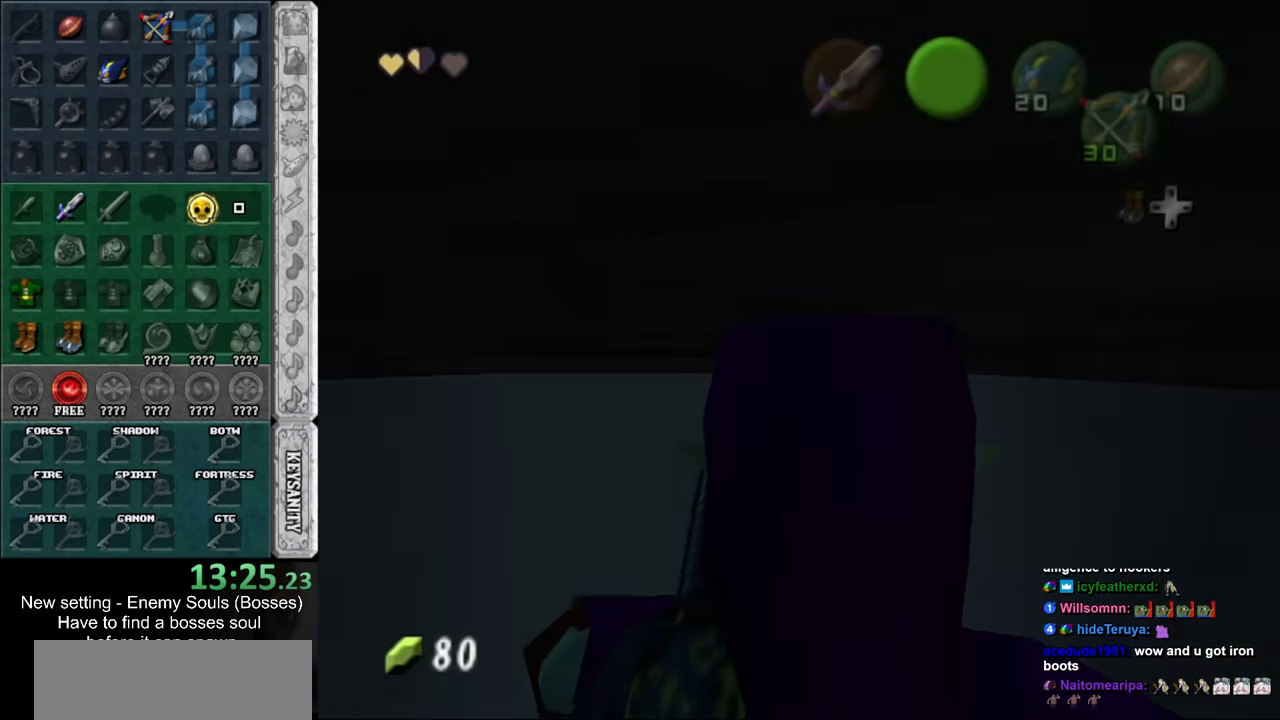
{"buttons": [], "left_stick": "center", "right_stick": "center", "events": [[117, "left_stick", "center"]]}
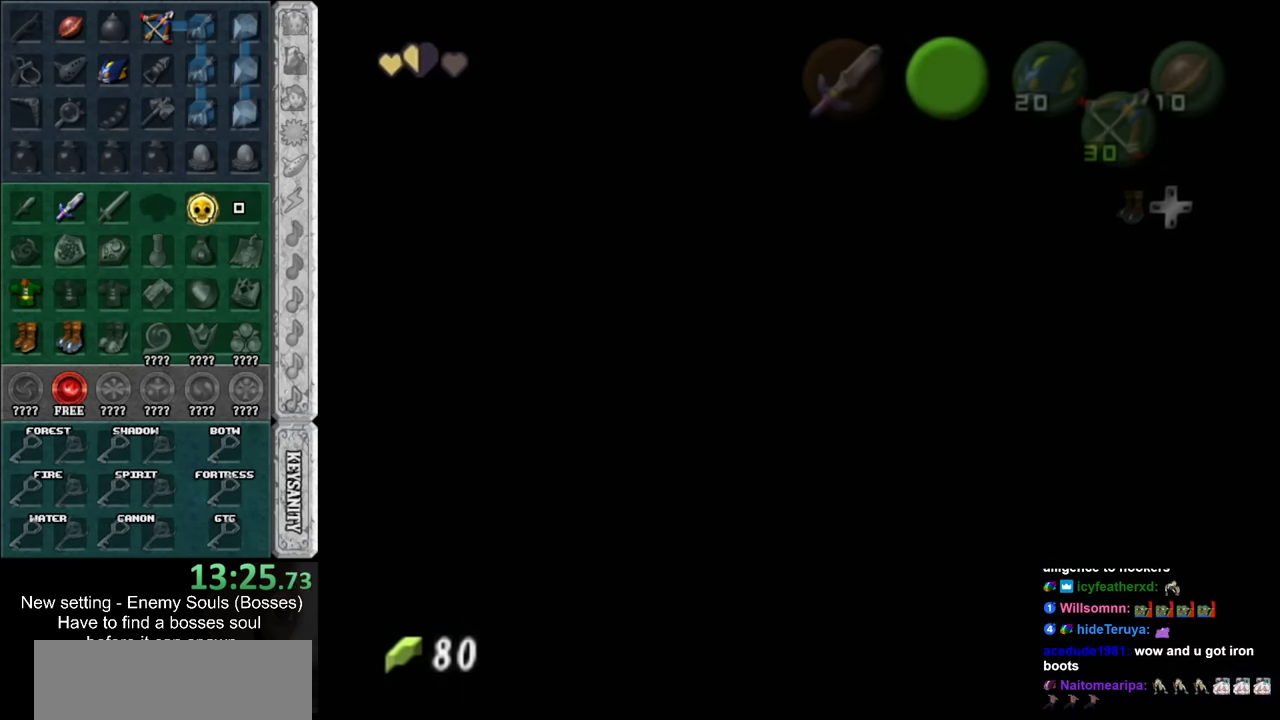
{"buttons": [], "left_stick": "center", "right_stick": "center", "events": []}
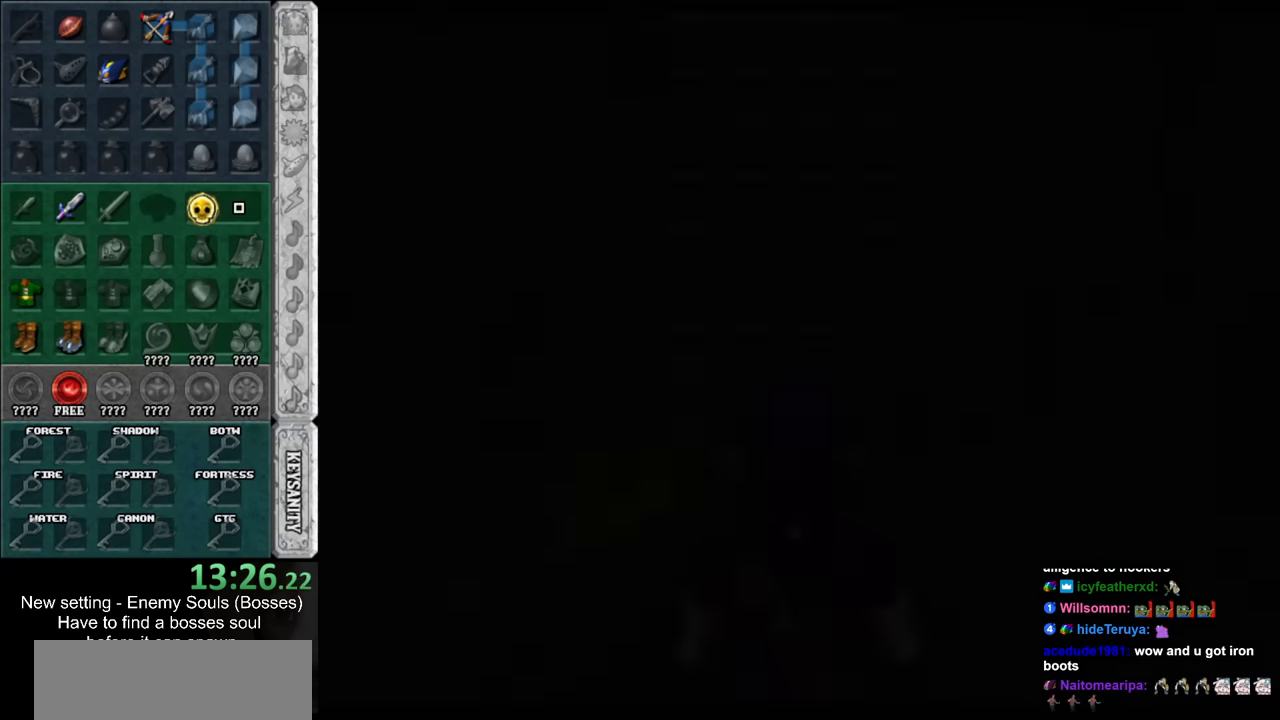
{"buttons": [], "left_stick": "up", "right_stick": "center", "events": [[450, "left_stick", "up"]]}
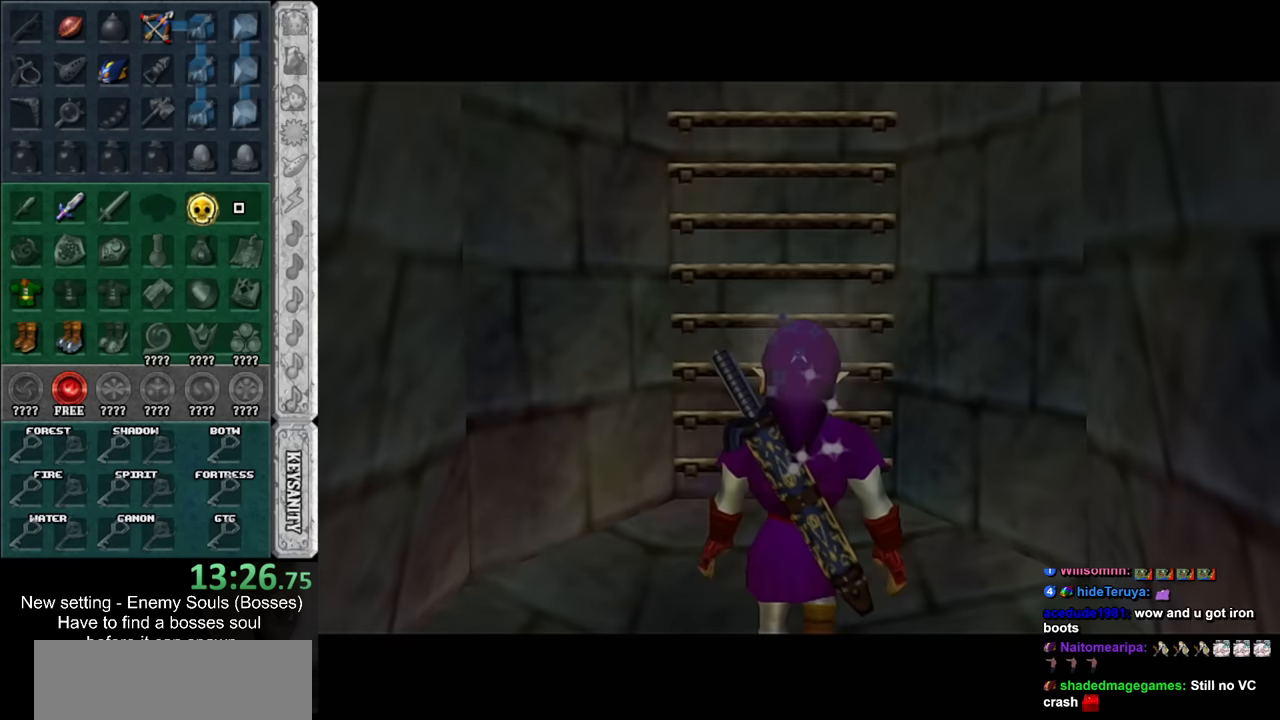
{"buttons": [], "left_stick": "up", "right_stick": "center", "events": [[183, "left_stick", "up-left"], [367, "left_stick", "up"]]}
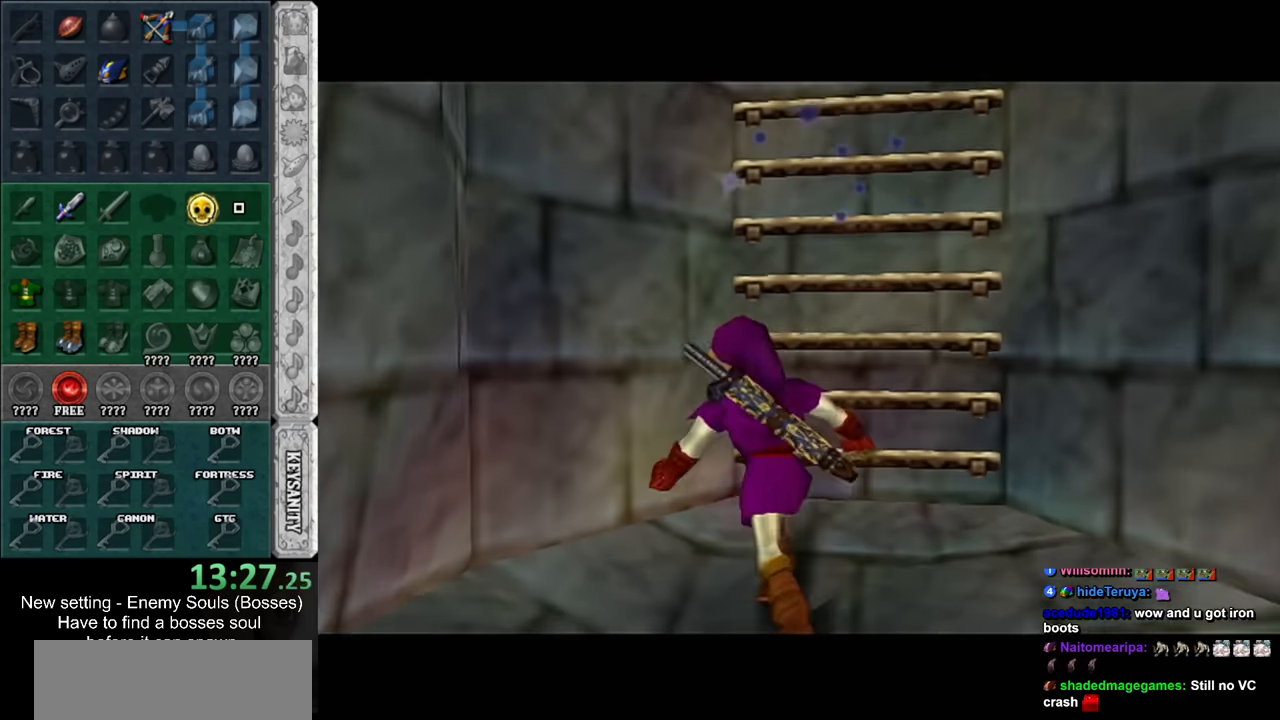
{"buttons": [], "left_stick": "up", "right_stick": "center", "events": []}
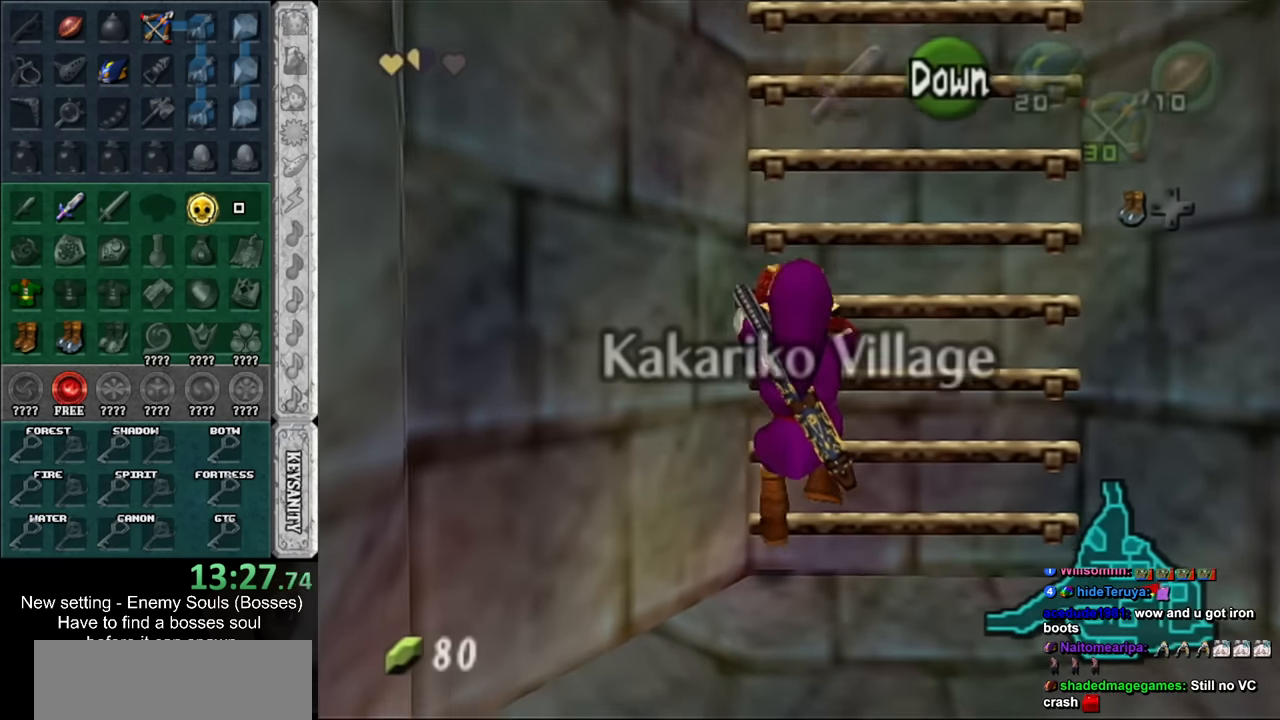
{"buttons": [], "left_stick": "up", "right_stick": "center", "events": [[17, "L1", "down"], [200, "L1", "up"]]}
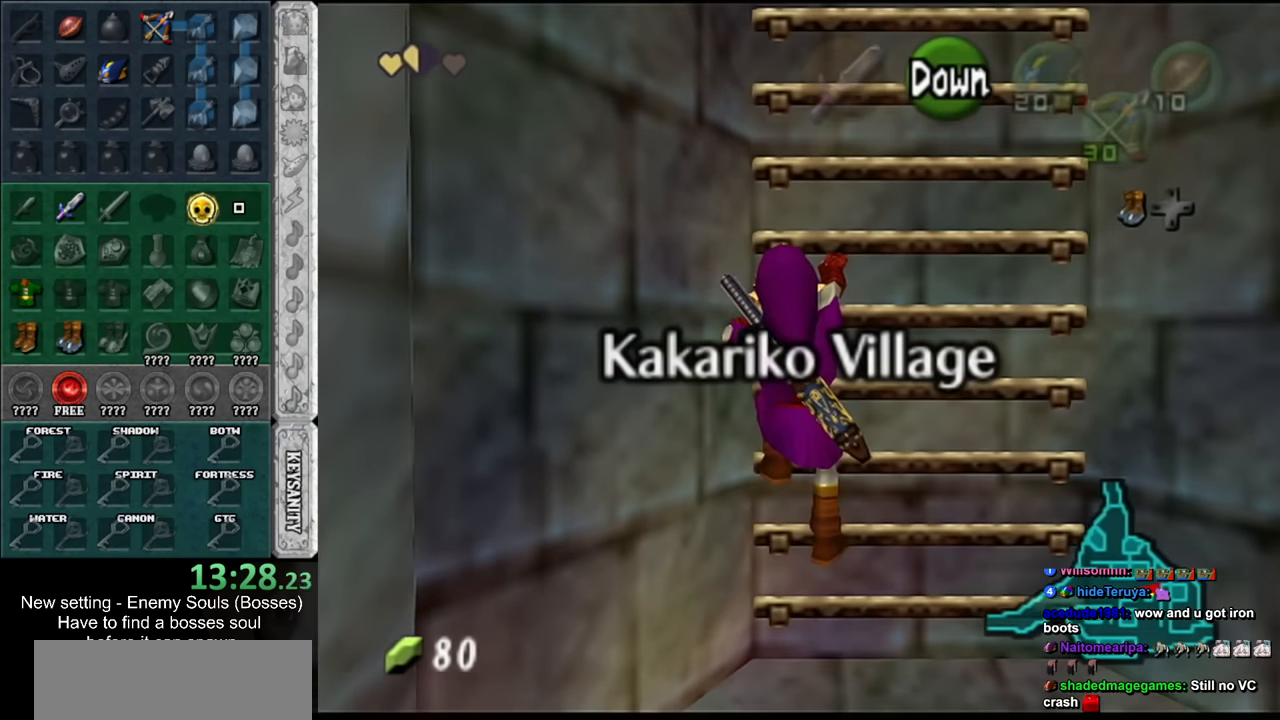
{"buttons": [], "left_stick": "up", "right_stick": "center", "events": []}
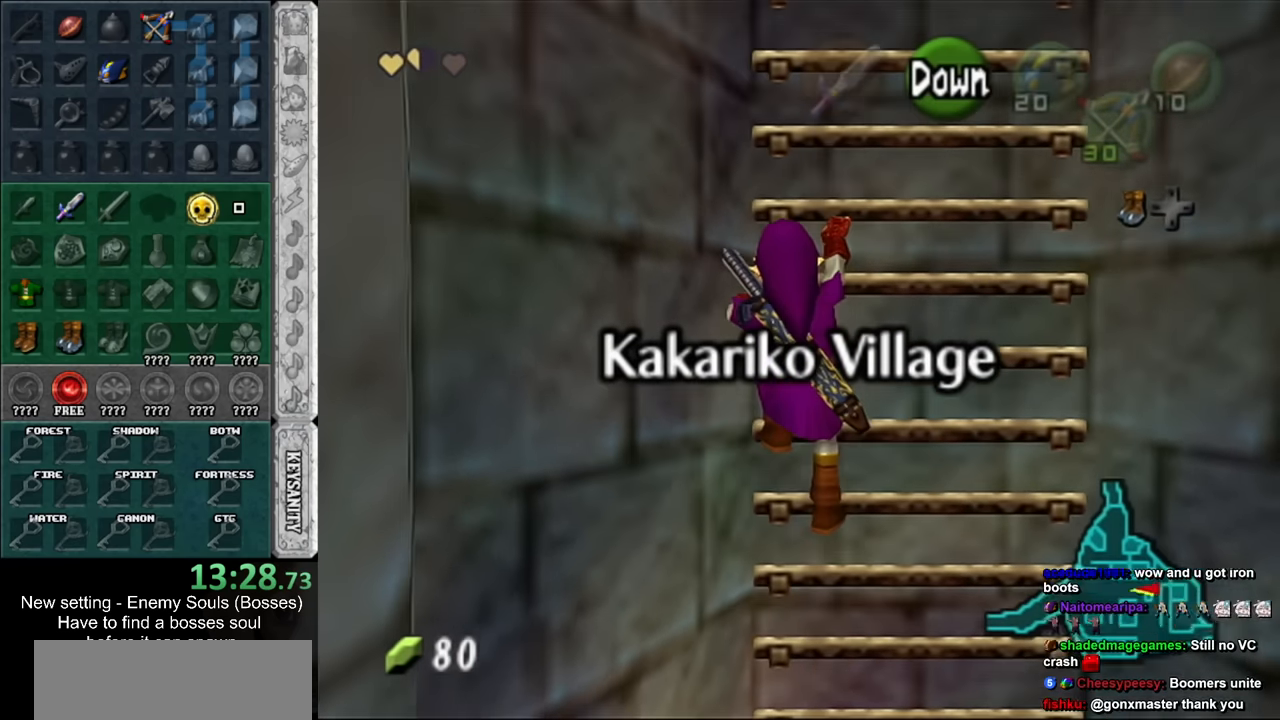
{"buttons": [], "left_stick": "up", "right_stick": "center", "events": []}
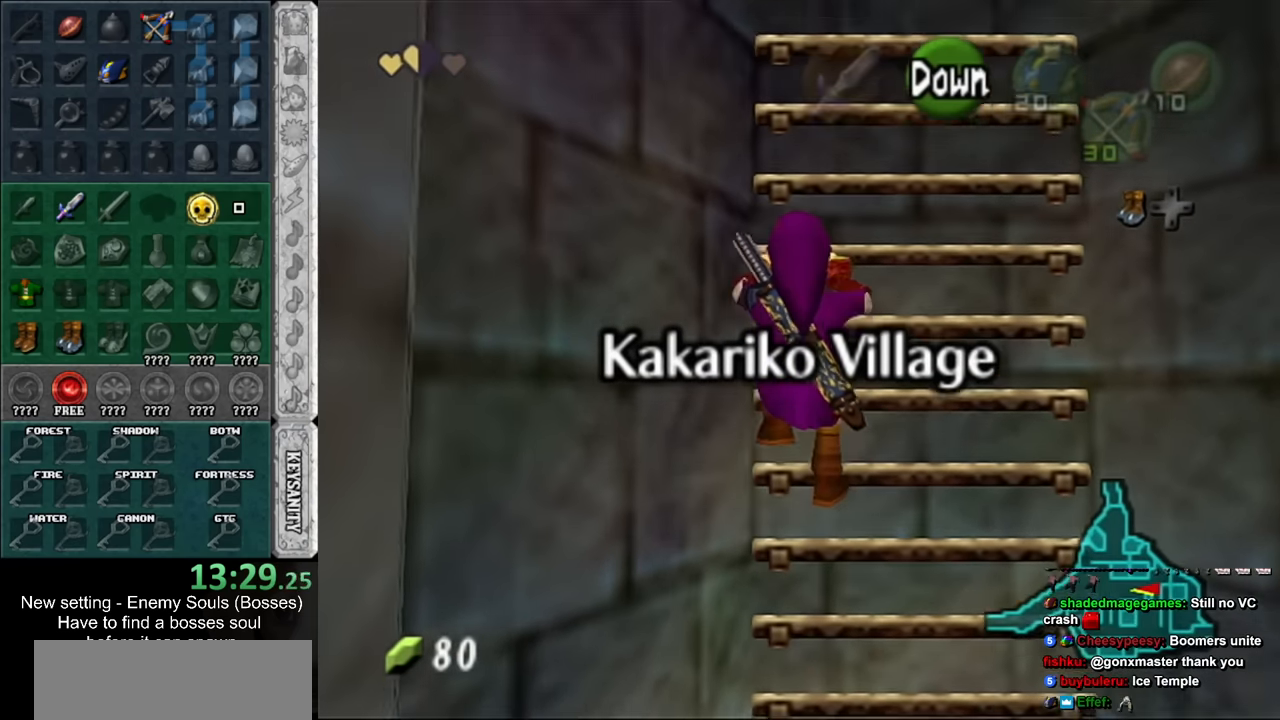
{"buttons": [], "left_stick": "up", "right_stick": "center", "events": []}
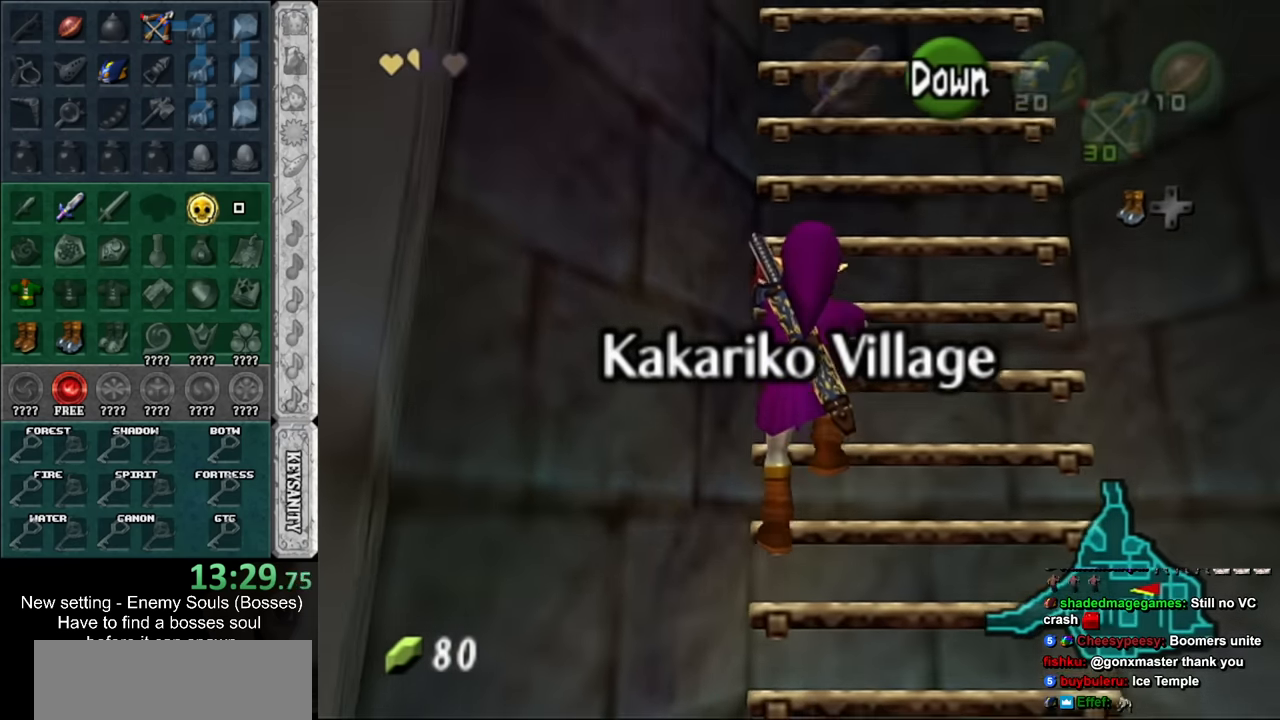
{"buttons": [], "left_stick": "up", "right_stick": "center", "events": []}
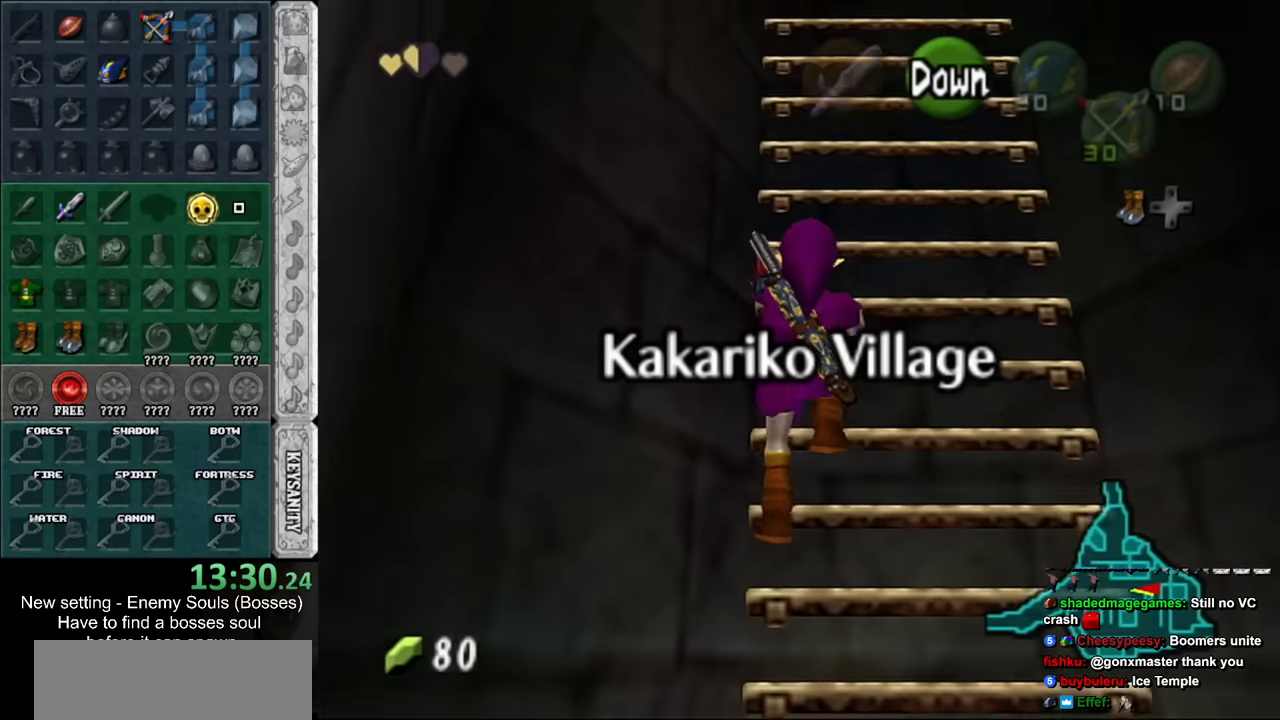
{"buttons": [], "left_stick": "up", "right_stick": "center", "events": []}
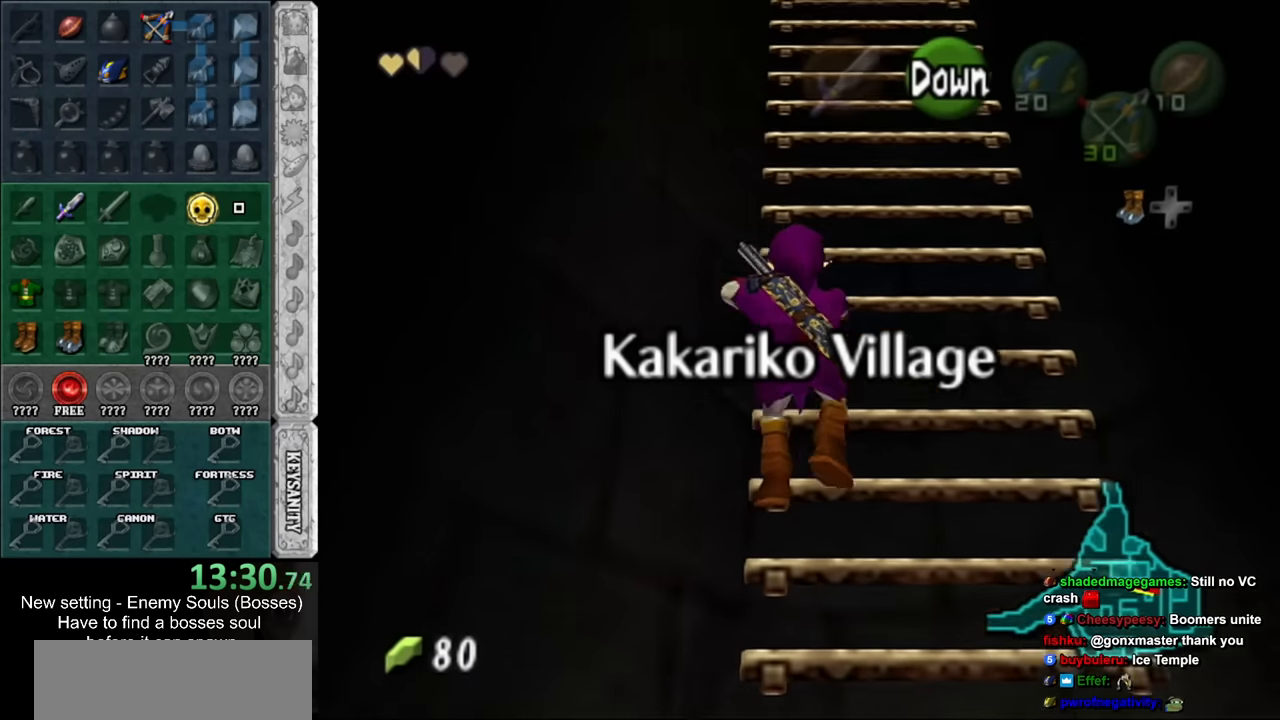
{"buttons": [], "left_stick": "up", "right_stick": "center", "events": []}
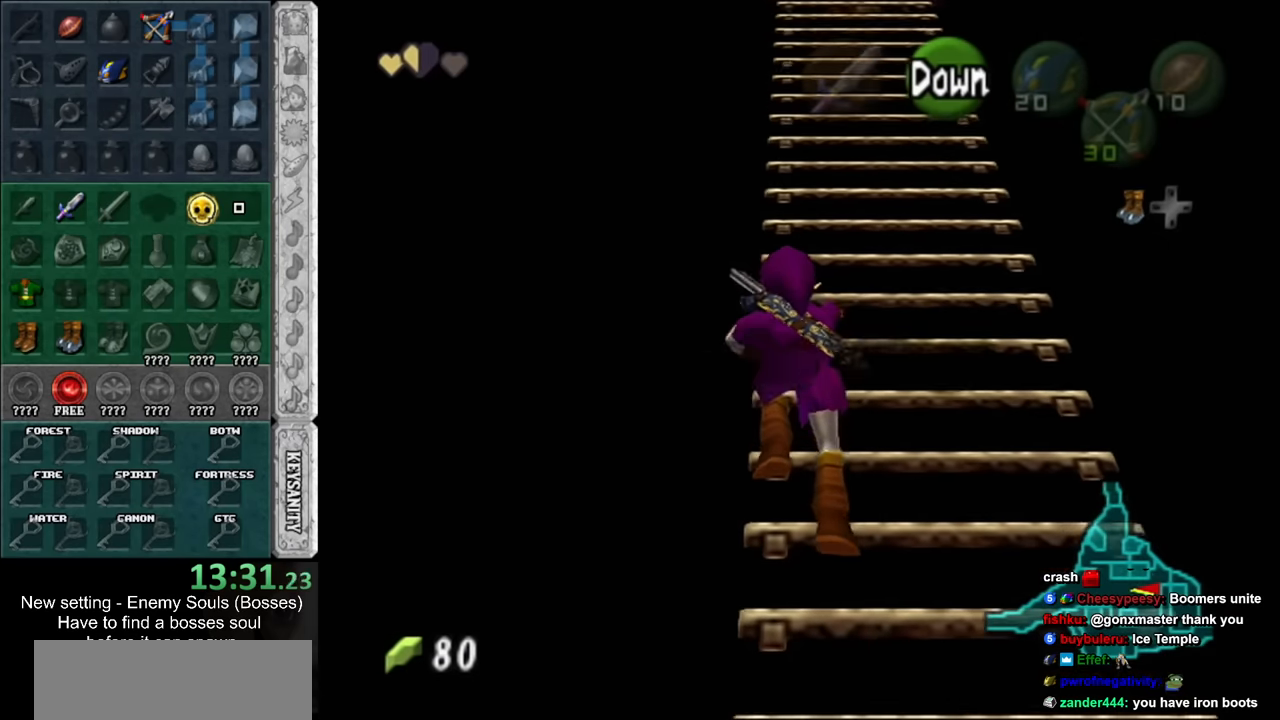
{"buttons": [], "left_stick": "up", "right_stick": "center", "events": []}
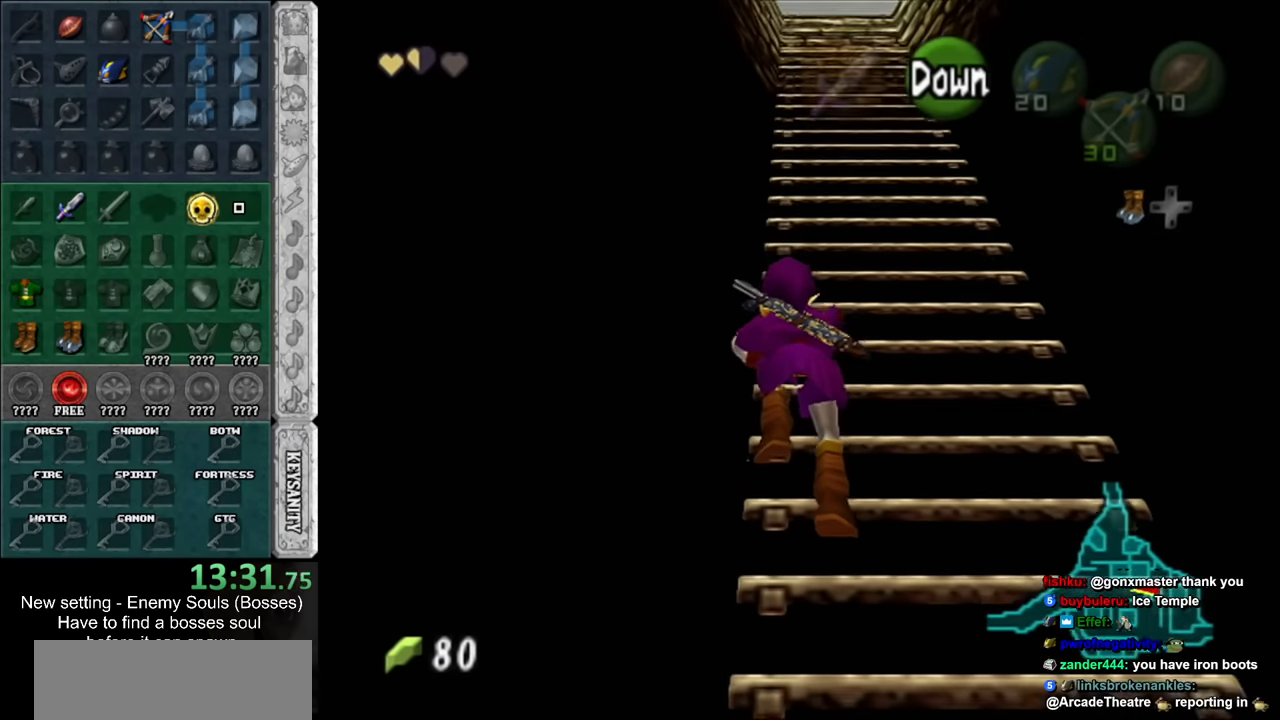
{"buttons": [], "left_stick": "up", "right_stick": "center", "events": []}
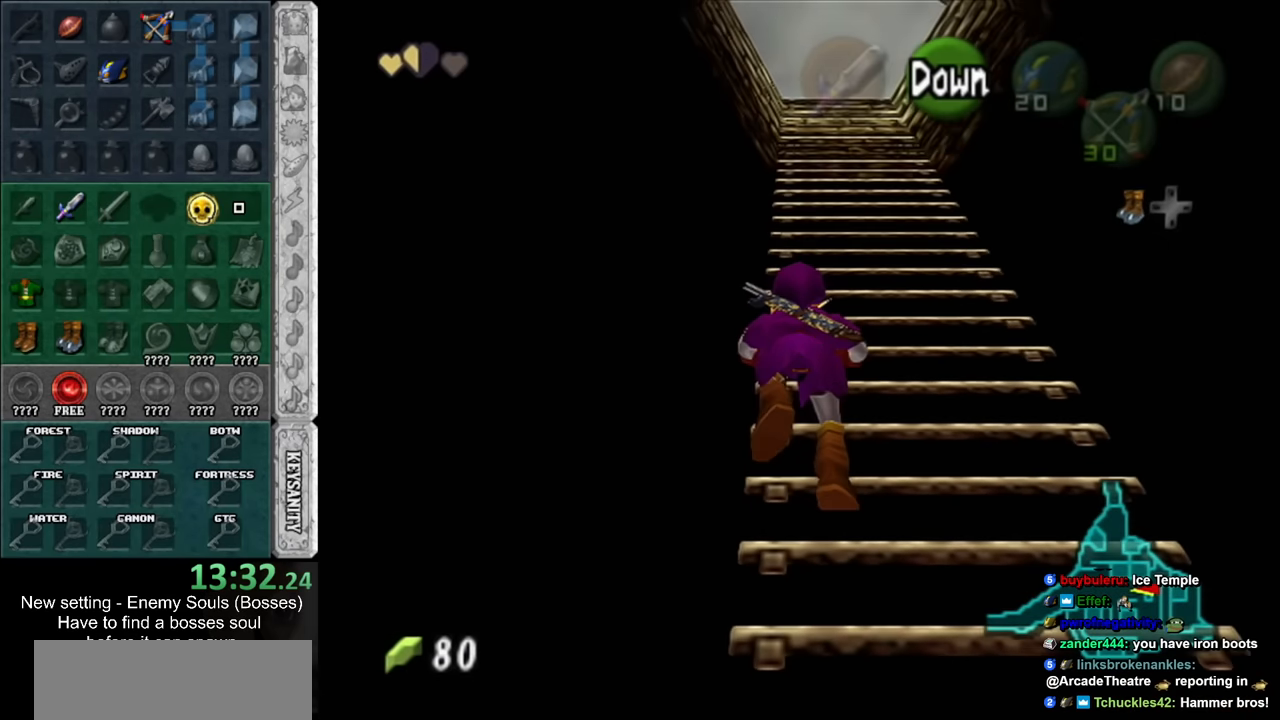
{"buttons": [], "left_stick": "up", "right_stick": "center", "events": []}
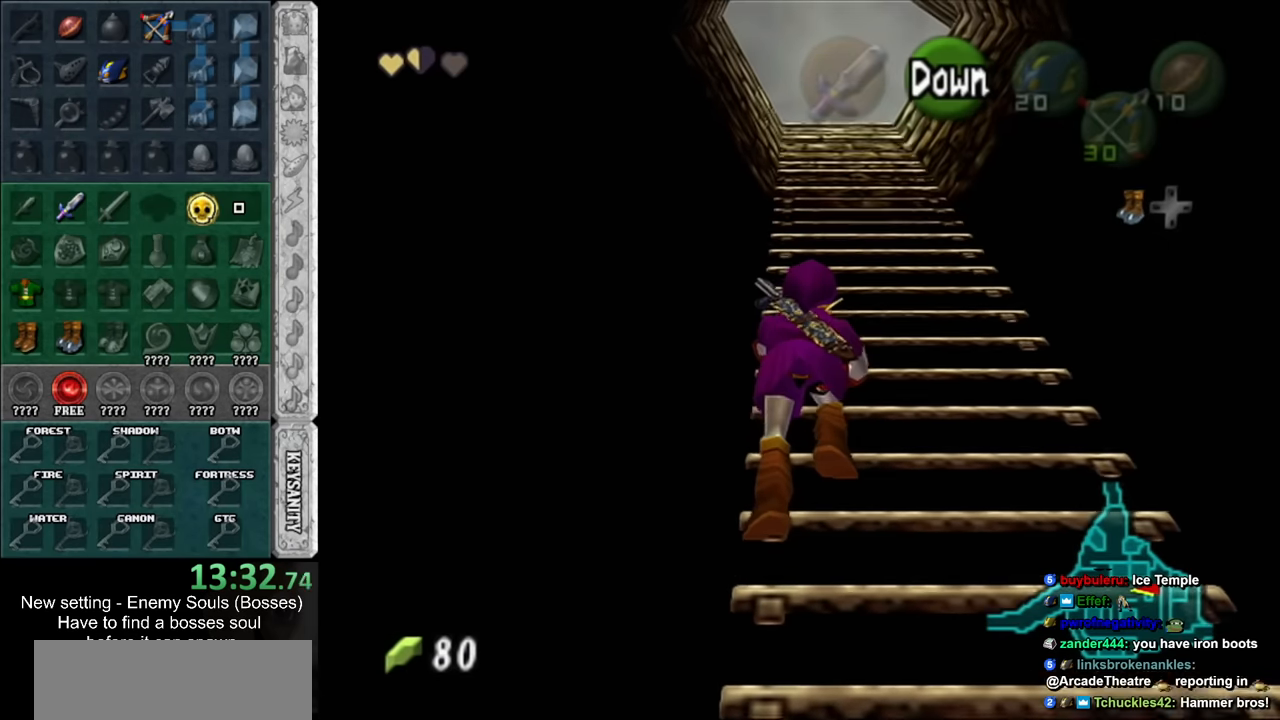
{"buttons": [], "left_stick": "up", "right_stick": "center", "events": []}
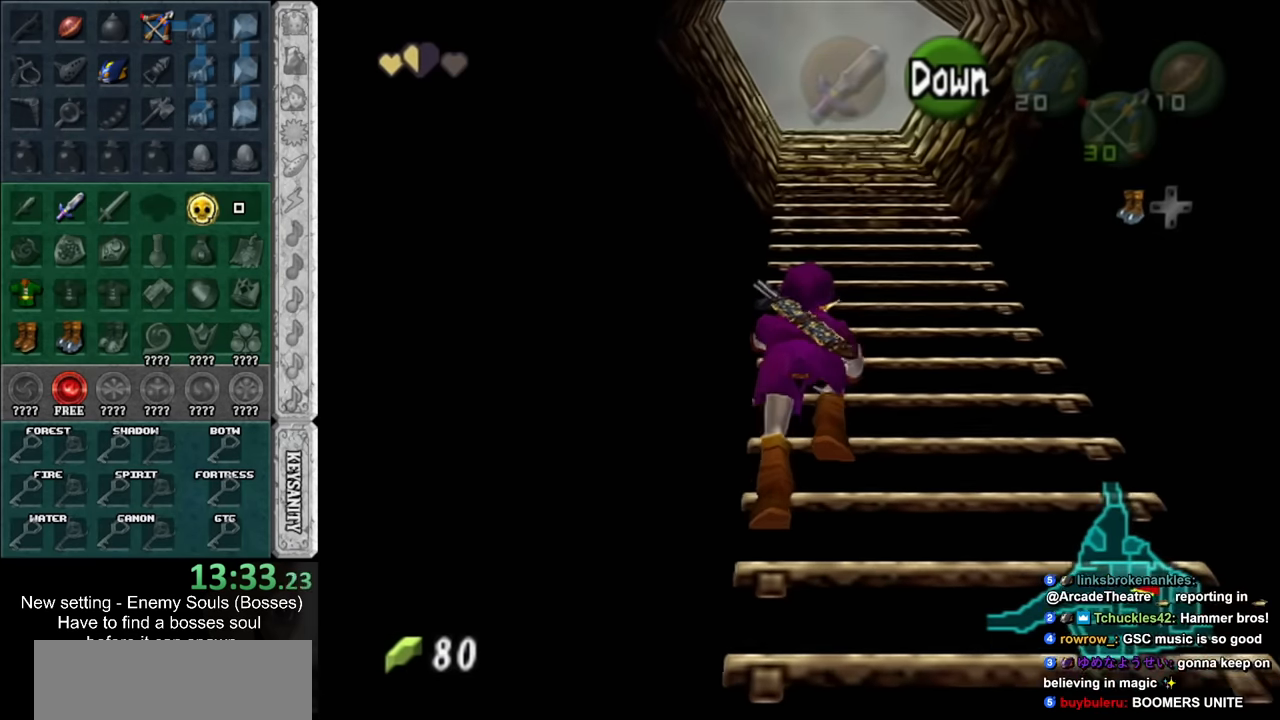
{"buttons": [], "left_stick": "up", "right_stick": "center", "events": []}
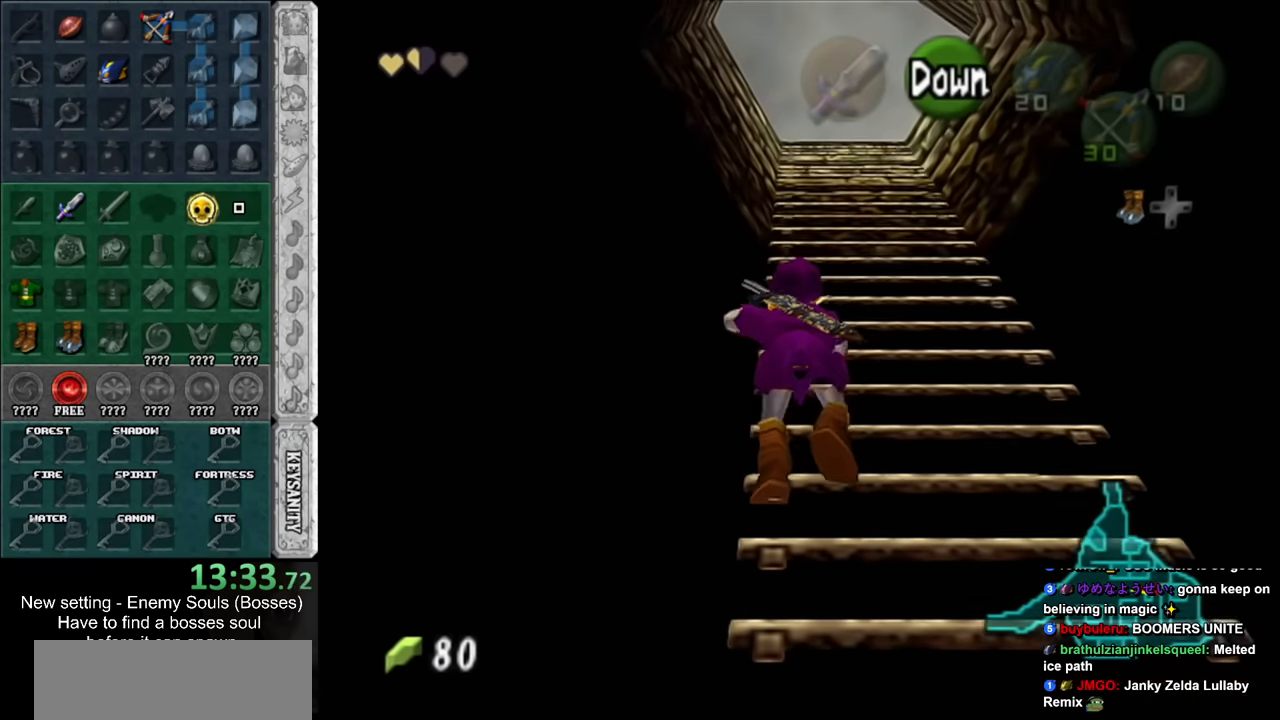
{"buttons": [], "left_stick": "up", "right_stick": "center", "events": []}
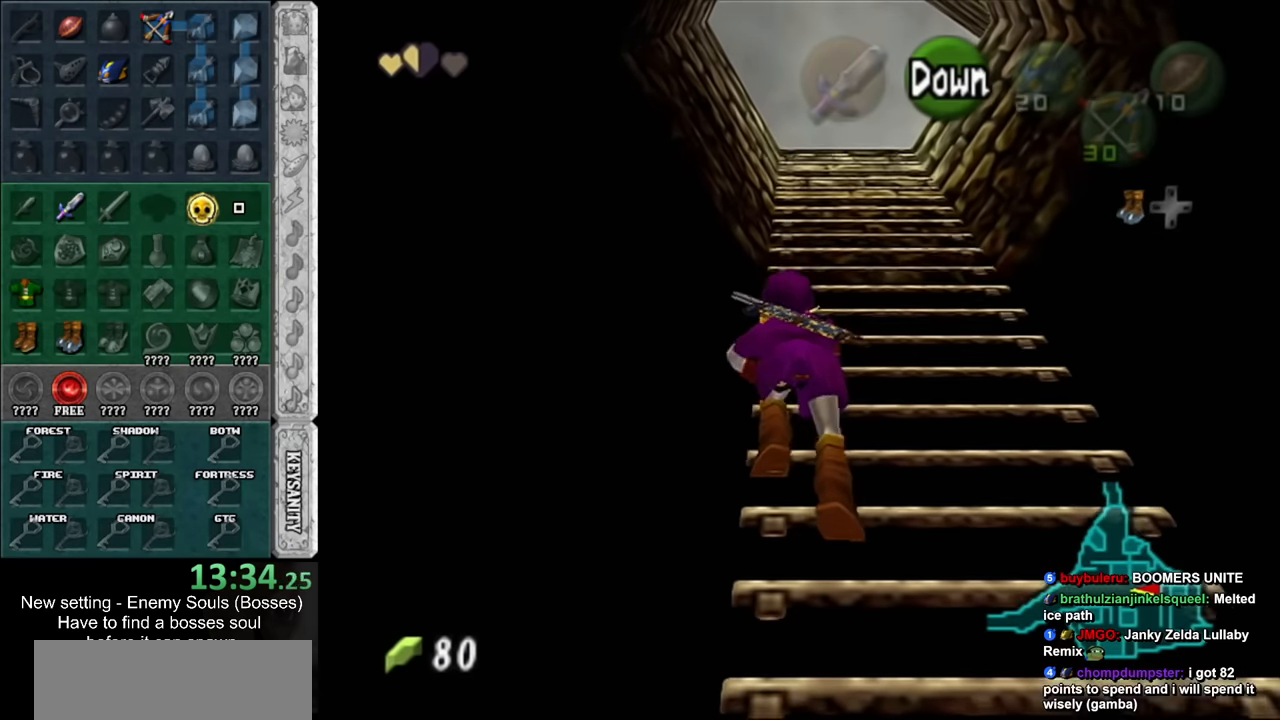
{"buttons": [], "left_stick": "up", "right_stick": "center", "events": []}